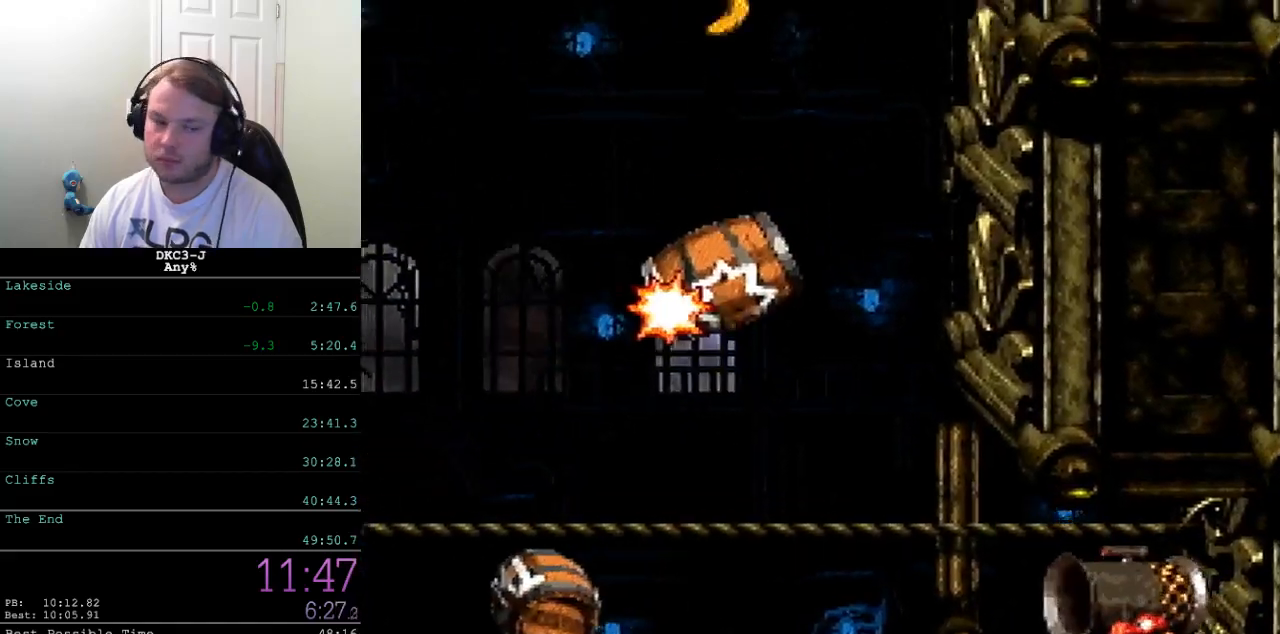
Gameplay with a controller (Nintendo layout); each line is a JSON object with the inputs held at the frame after it. "events" lists button and stick changes between this image and that frame as [ms after this image, input, new state], when the widget could be followed in between. Not read: L3 R3.
{"buttons": ["Y", "DPAD_LEFT"], "events": []}
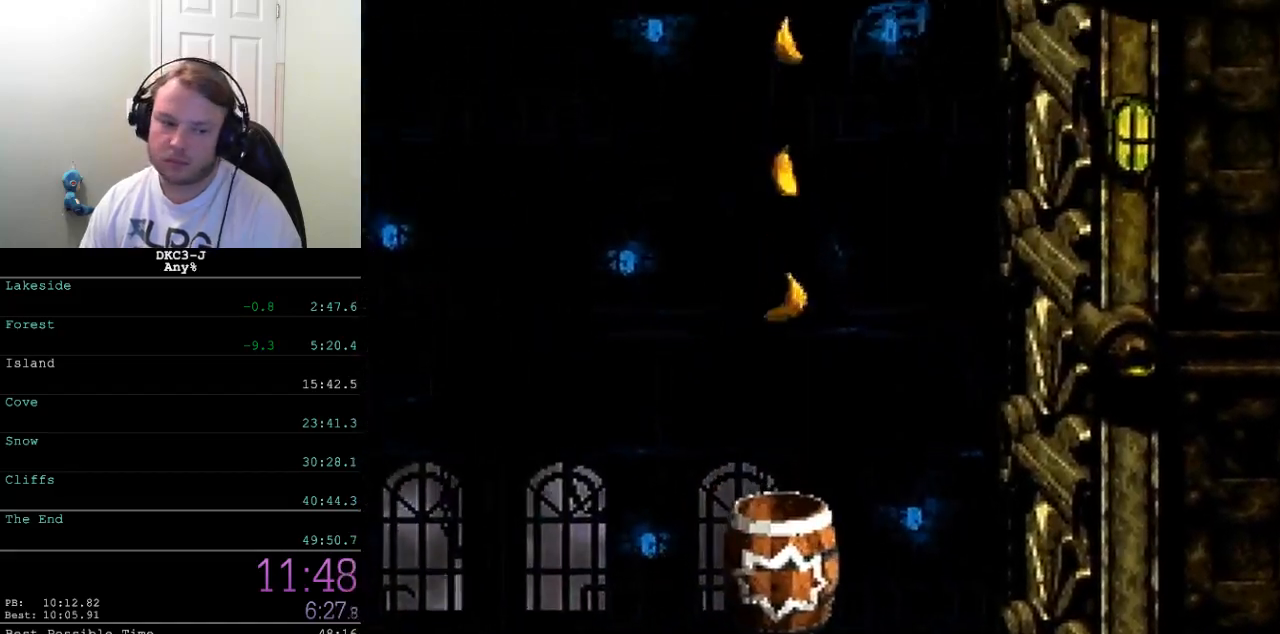
{"buttons": ["Y", "DPAD_LEFT"], "events": []}
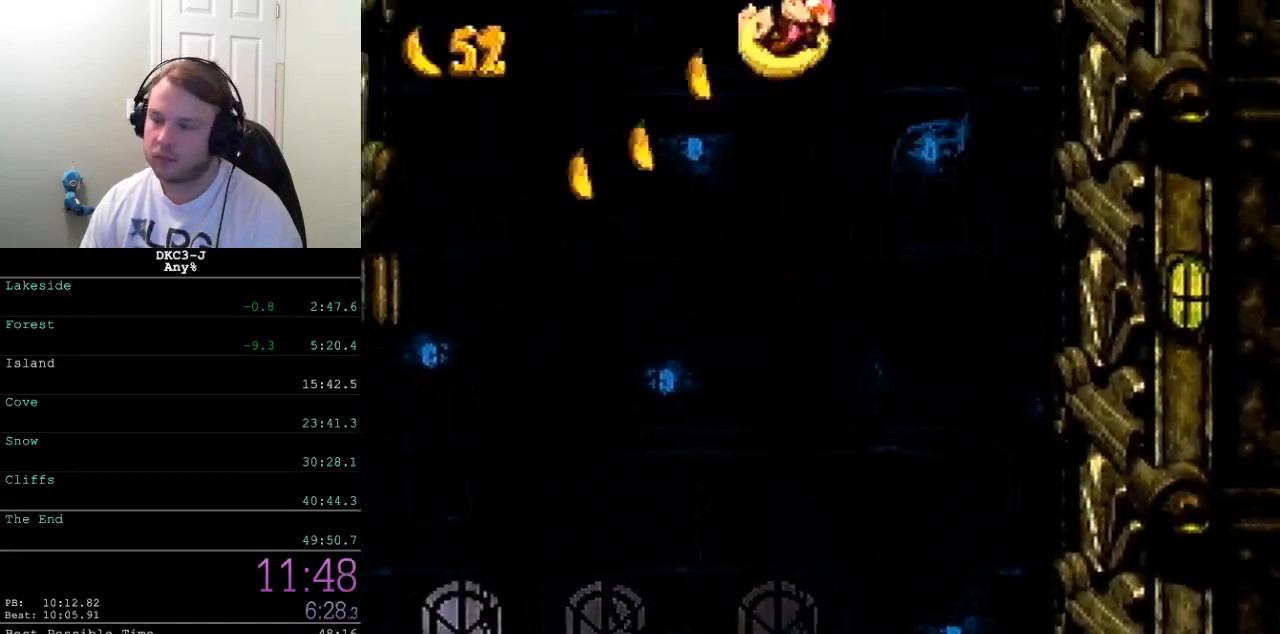
{"buttons": ["Y", "DPAD_LEFT"], "events": []}
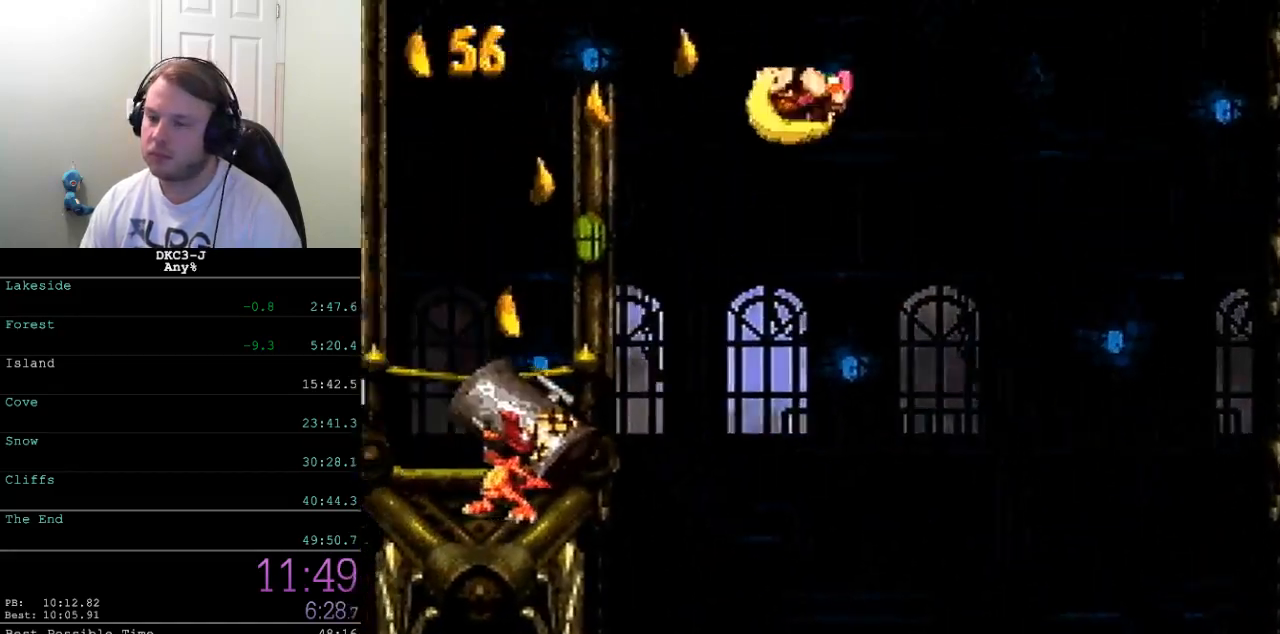
{"buttons": ["Y", "DPAD_LEFT"], "events": [[367, "Y", "up"], [417, "Y", "down"]]}
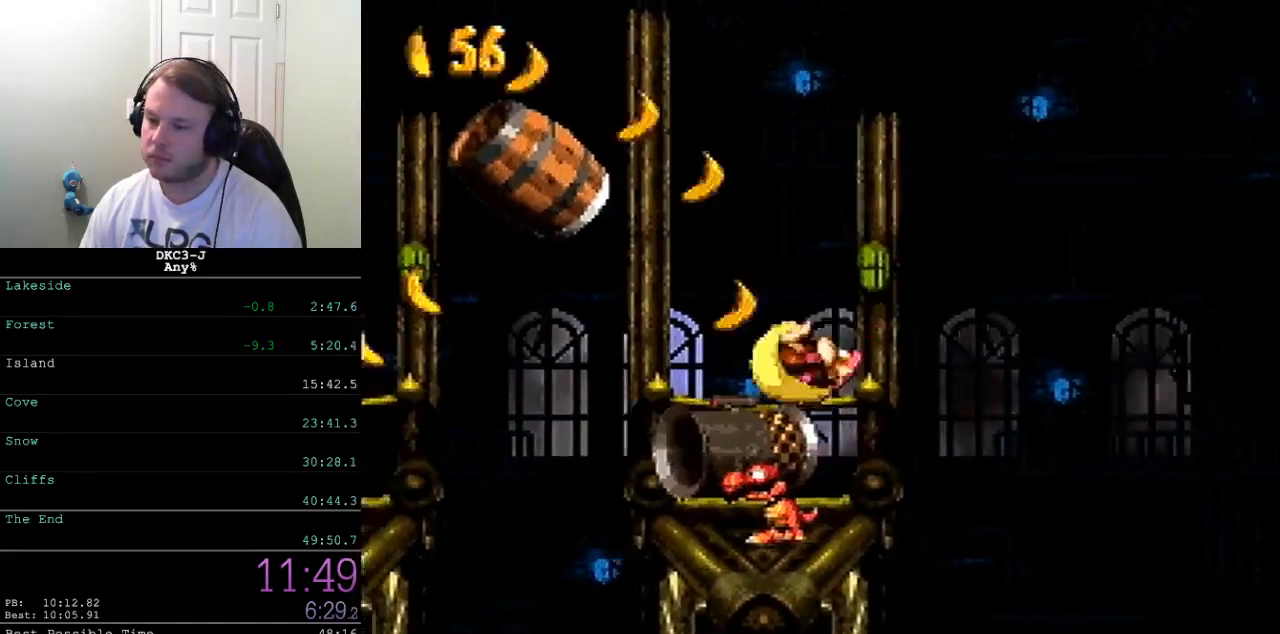
{"buttons": ["Y", "DPAD_LEFT"], "events": [[233, "B", "down"], [300, "B", "up"]]}
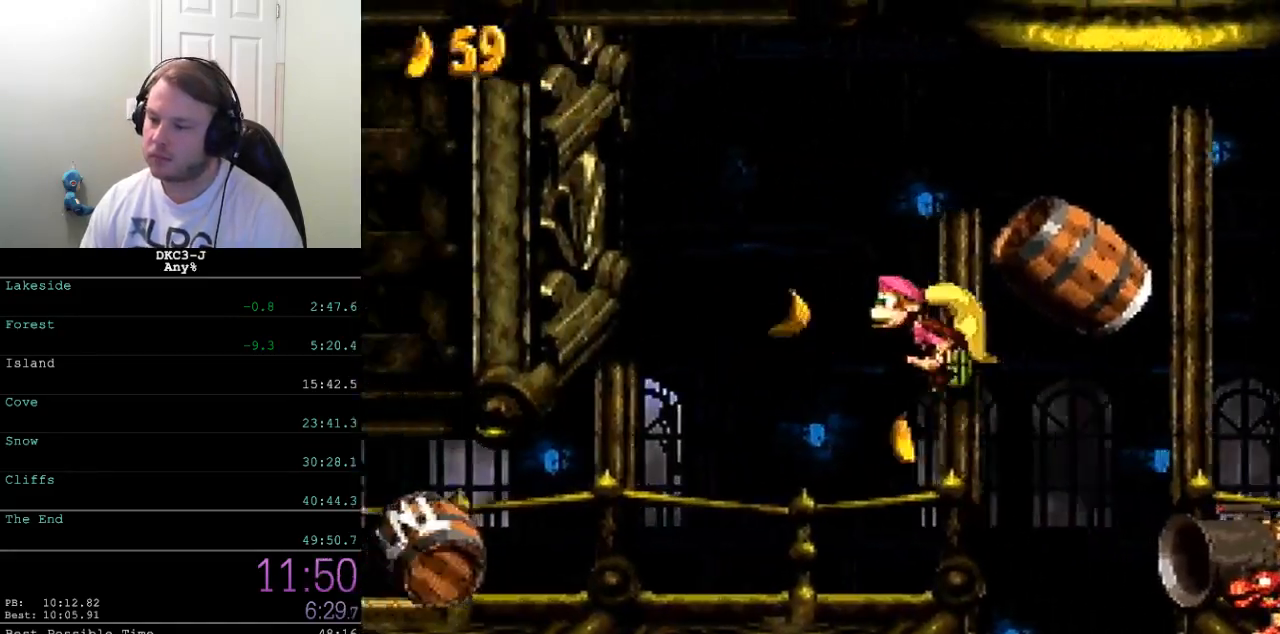
{"buttons": ["Y", "DPAD_LEFT"], "events": [[400, "Y", "up"], [433, "Y", "down"]]}
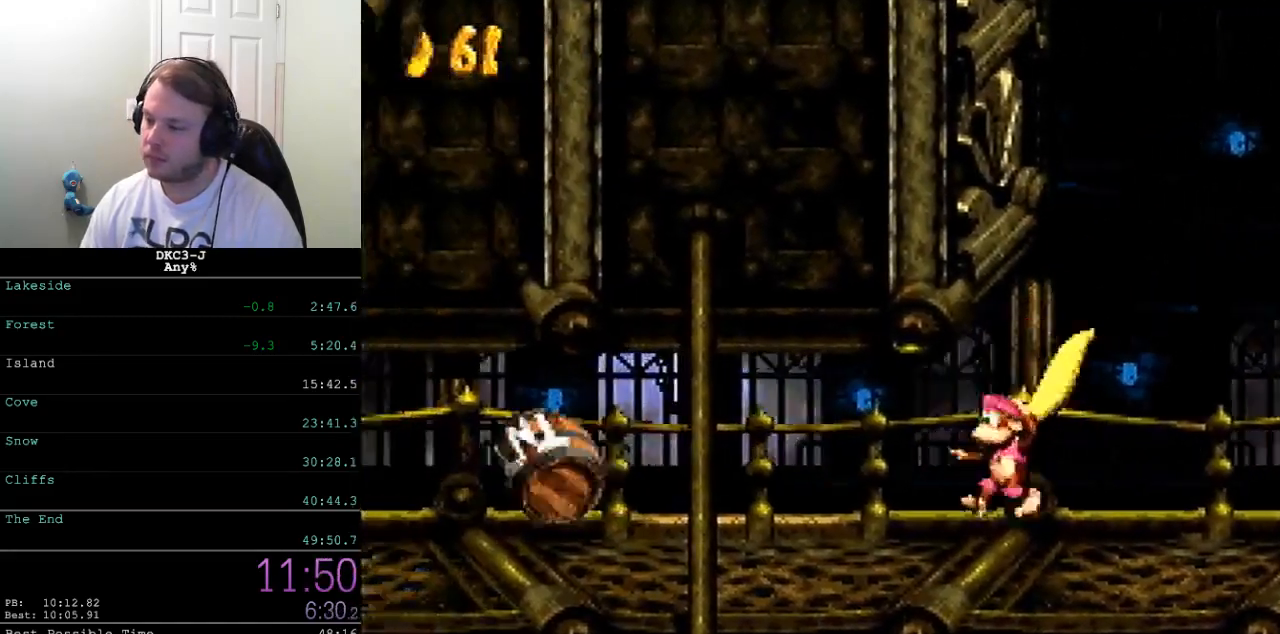
{"buttons": ["Y", "DPAD_LEFT"], "events": [[333, "B", "down"], [417, "B", "up"]]}
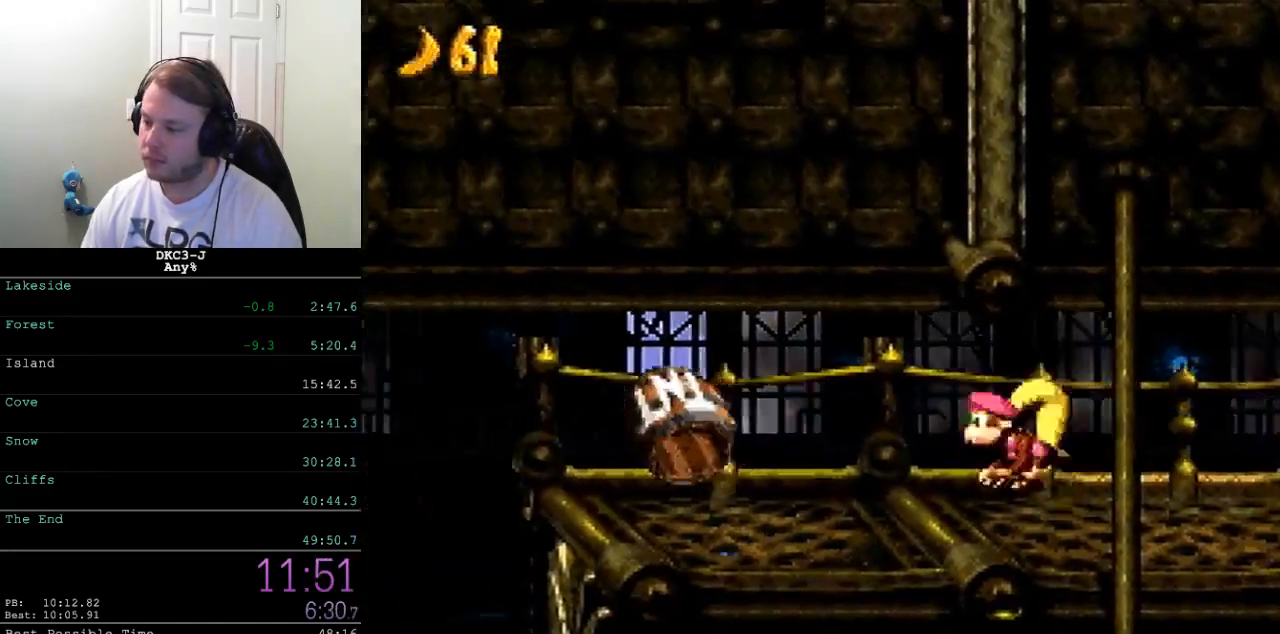
{"buttons": ["Y", "DPAD_LEFT"], "events": [[300, "Y", "up"], [367, "Y", "down"]]}
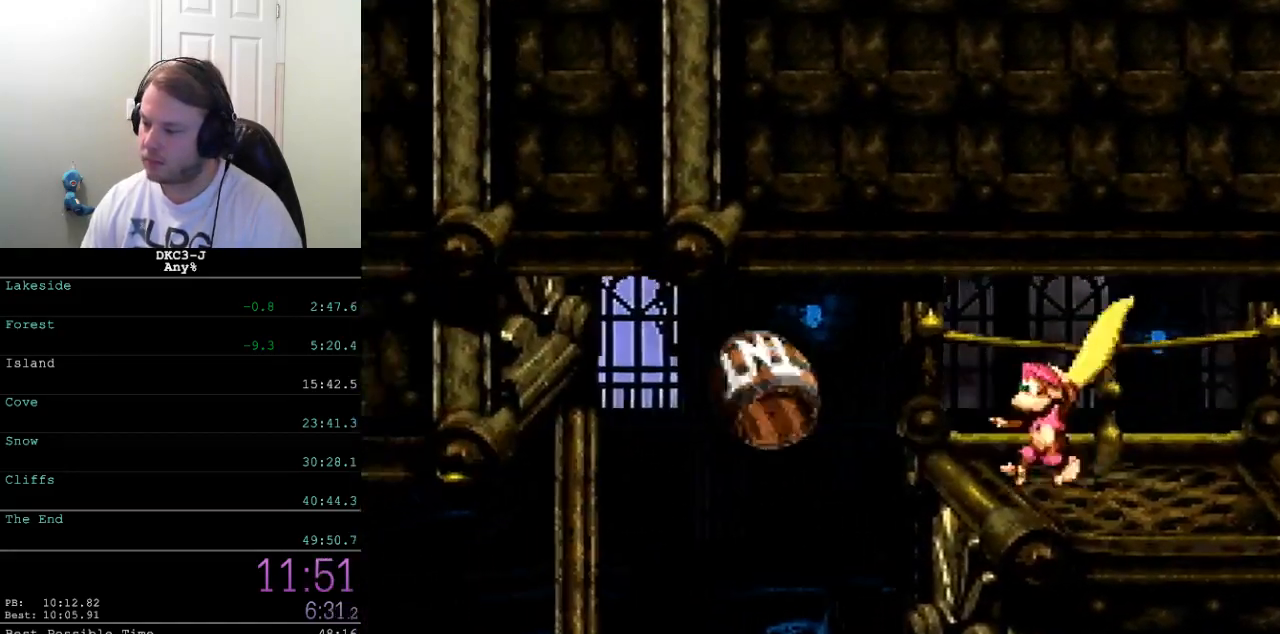
{"buttons": ["Y", "DPAD_LEFT"], "events": []}
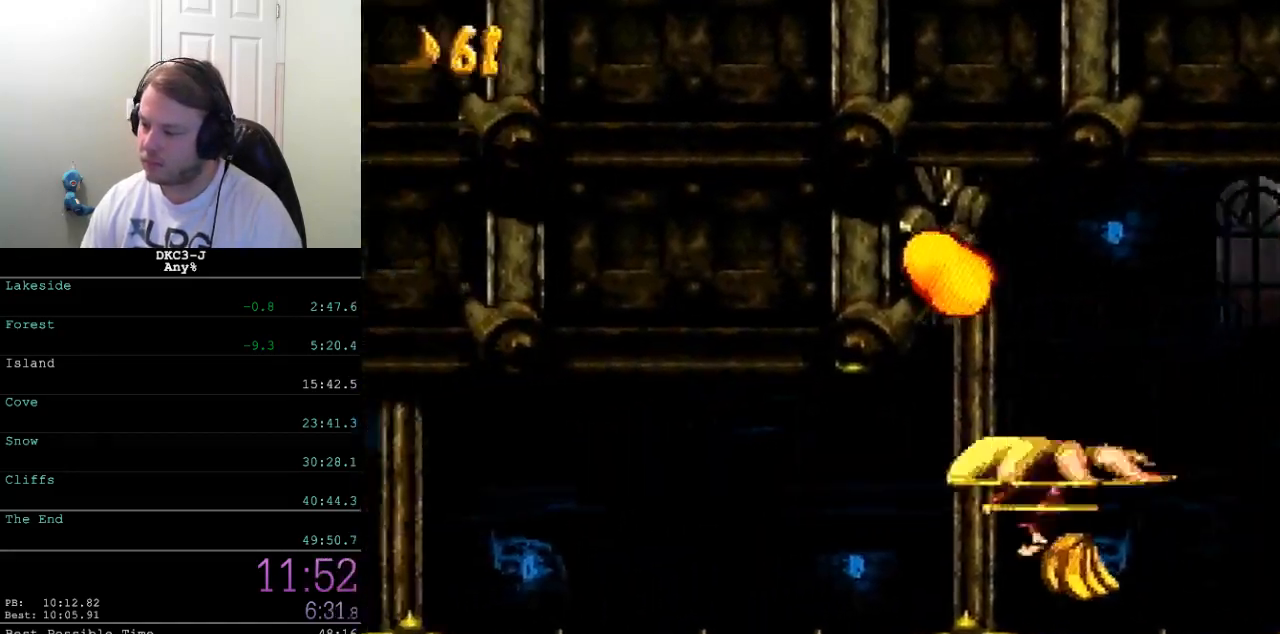
{"buttons": ["DPAD_LEFT"], "events": [[117, "B", "down"], [417, "B", "up"], [450, "Y", "up"]]}
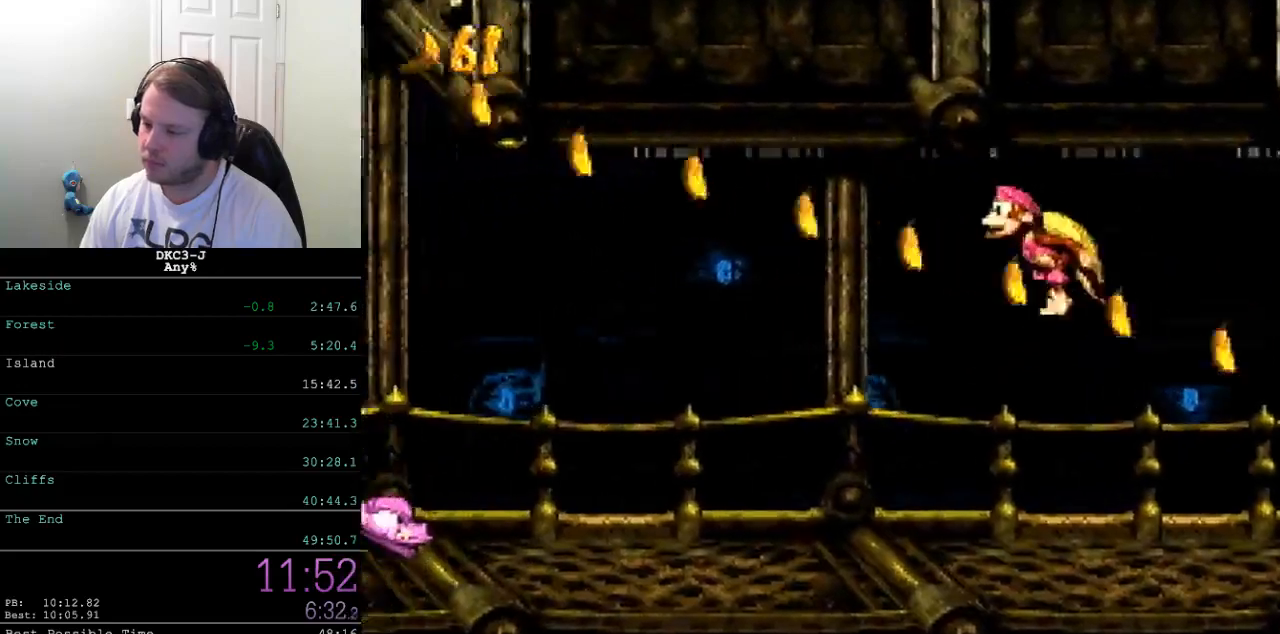
{"buttons": ["Y", "DPAD_LEFT"], "events": [[17, "Y", "down"]]}
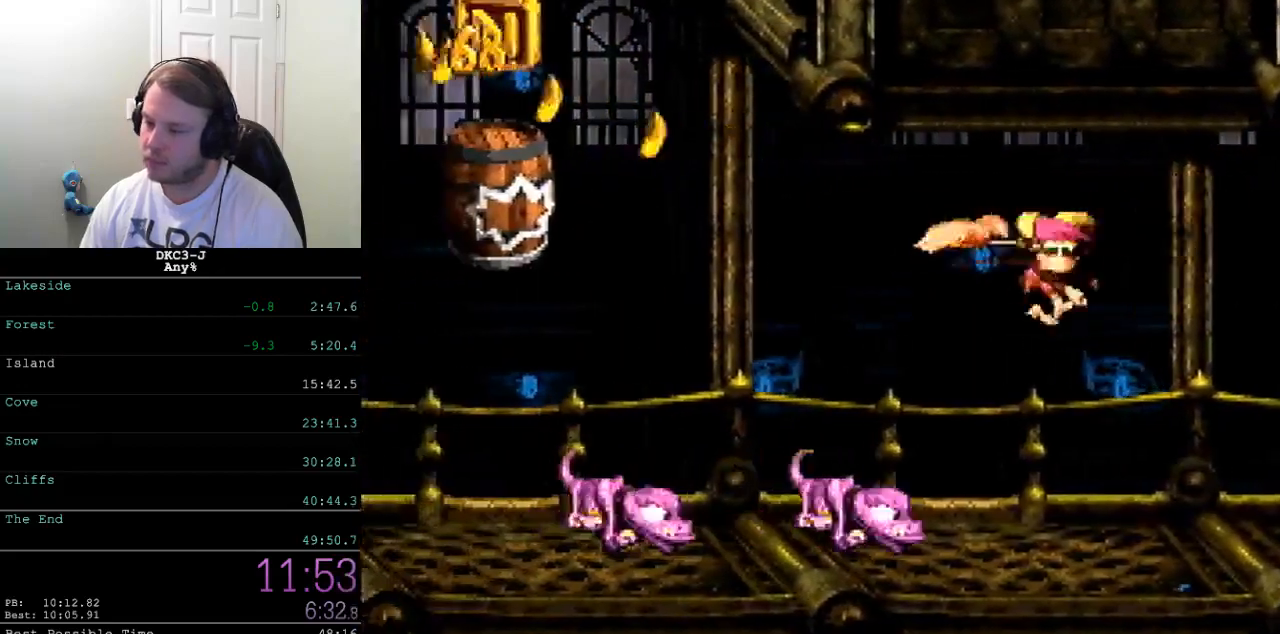
{"buttons": ["B", "Y", "DPAD_LEFT"], "events": [[133, "Y", "up"], [183, "Y", "down"], [217, "B", "down"]]}
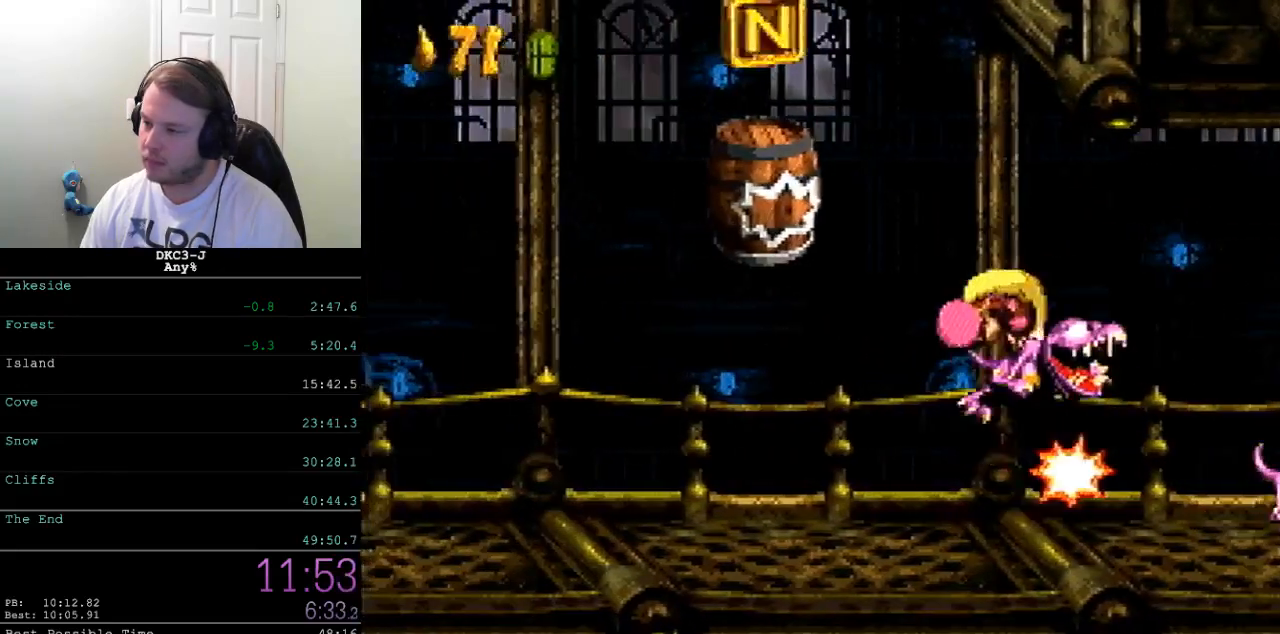
{"buttons": ["Y", "DPAD_LEFT"], "events": [[183, "B", "up"]]}
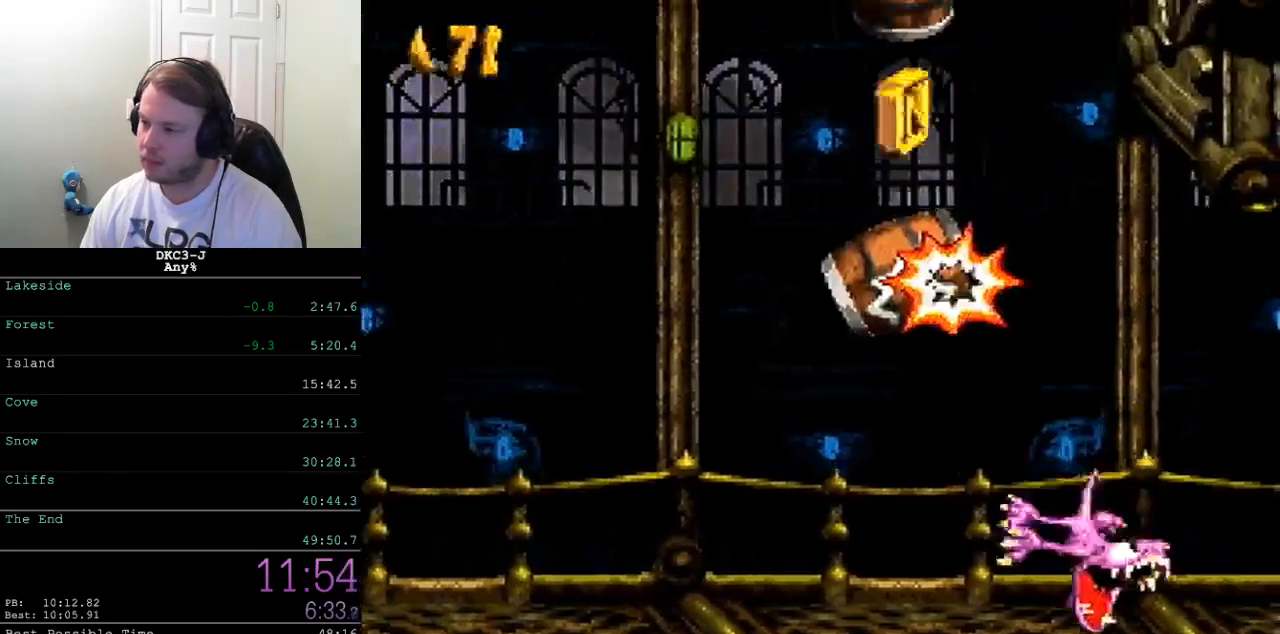
{"buttons": ["Y", "DPAD_LEFT"], "events": []}
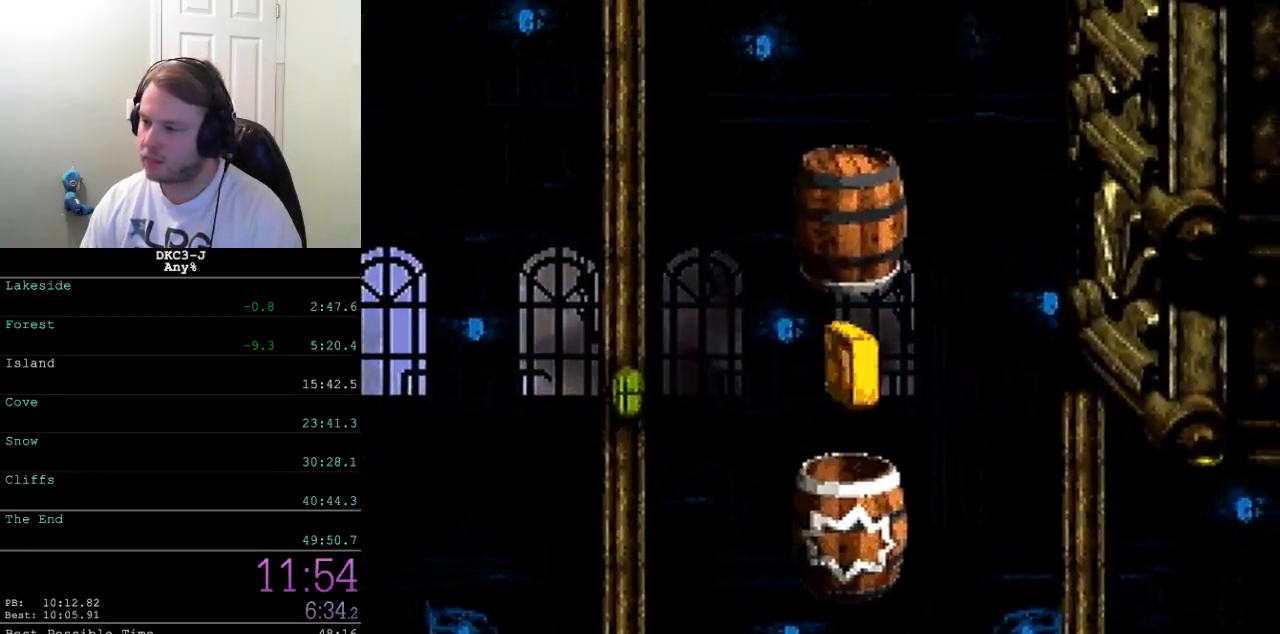
{"buttons": ["Y", "DPAD_LEFT"], "events": []}
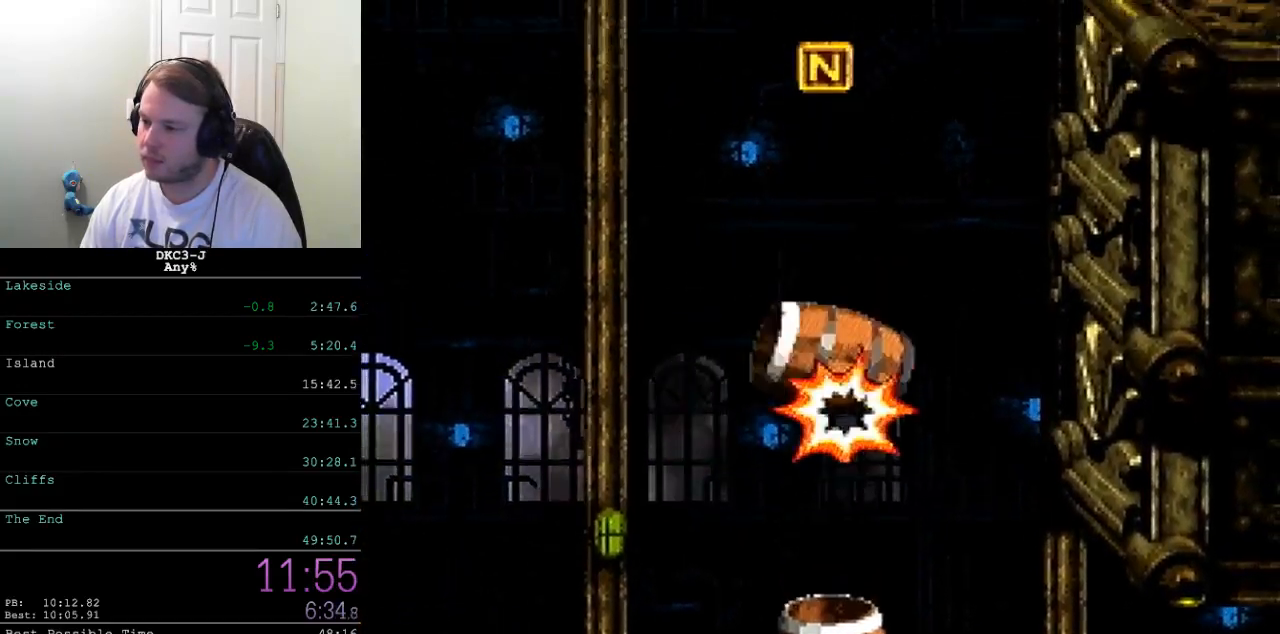
{"buttons": ["Y", "DPAD_LEFT"], "events": [[133, "B", "down"], [233, "B", "up"], [367, "B", "down"], [383, "B", "up"]]}
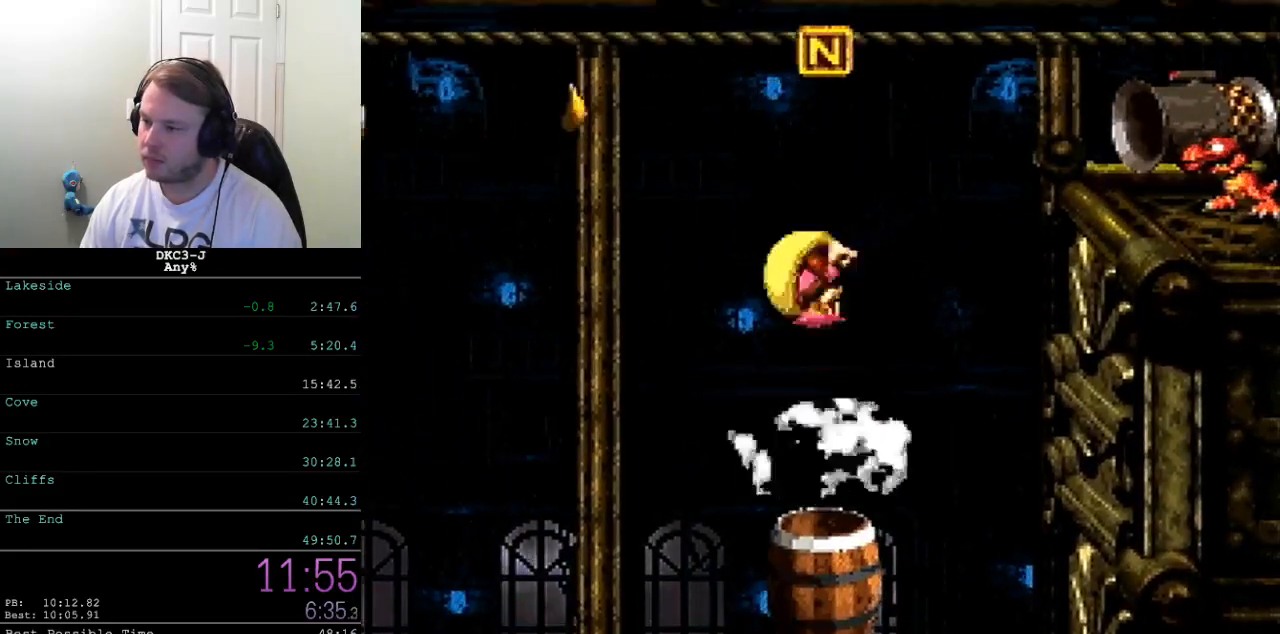
{"buttons": ["Y", "DPAD_DOWN", "DPAD_LEFT"], "events": [[383, "DPAD_DOWN", "down"]]}
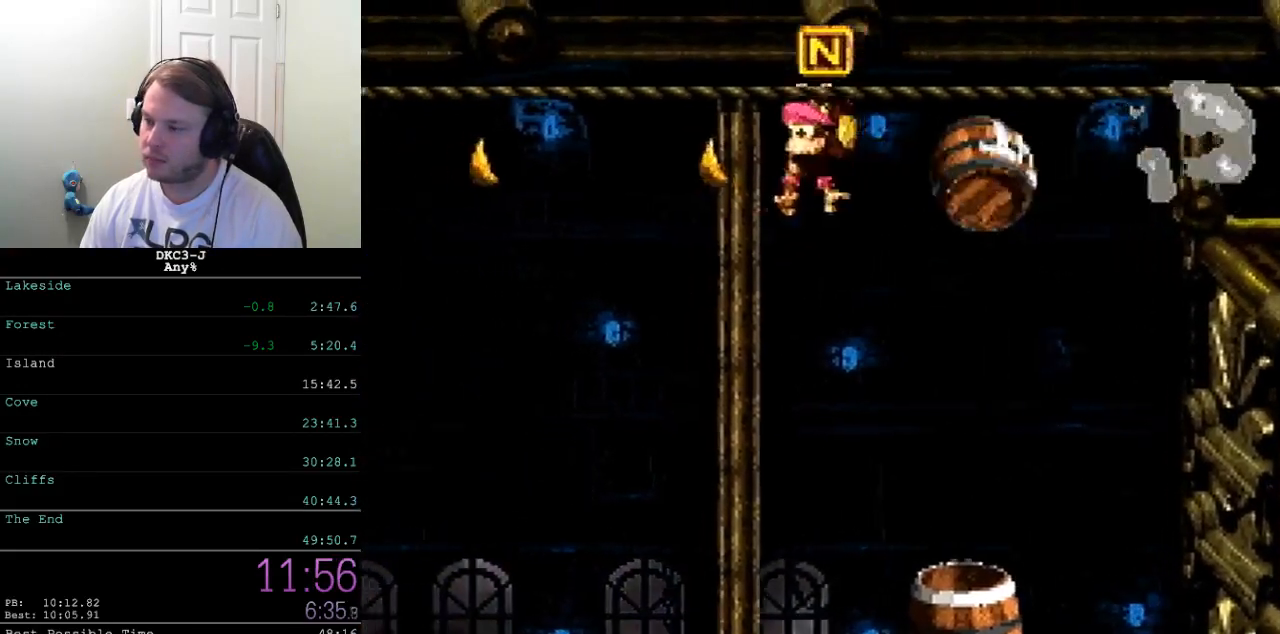
{"buttons": ["Y", "DPAD_DOWN", "DPAD_LEFT"], "events": []}
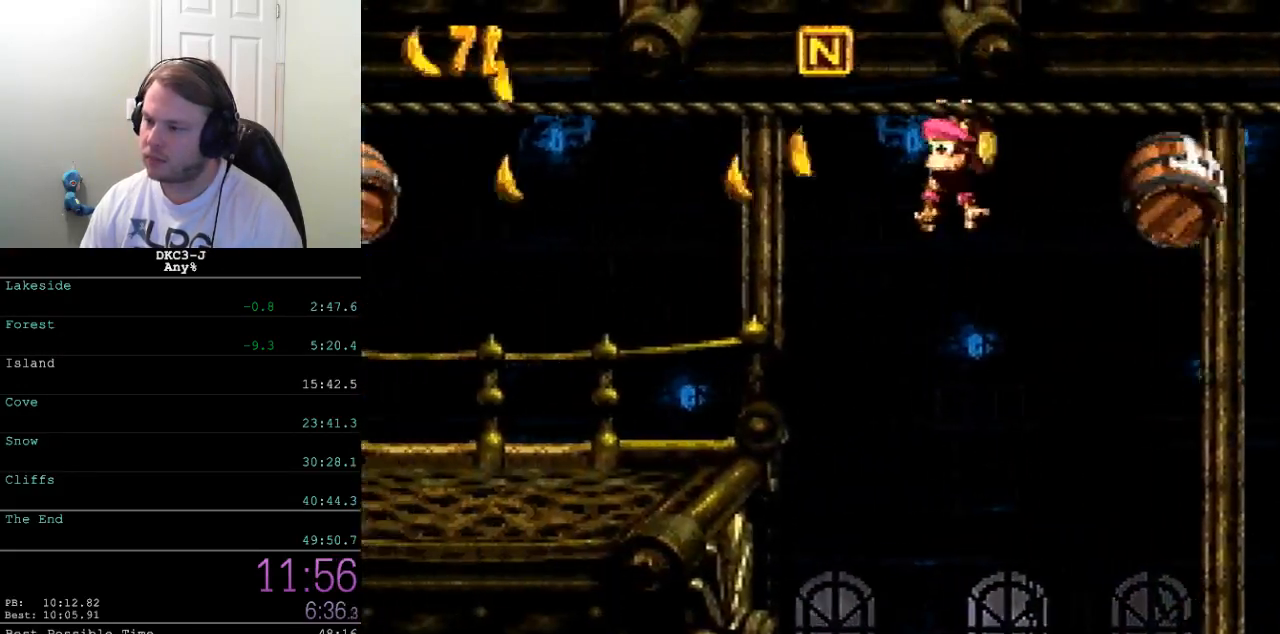
{"buttons": ["Y", "DPAD_DOWN", "DPAD_LEFT"], "events": [[367, "B", "down"], [433, "B", "up"]]}
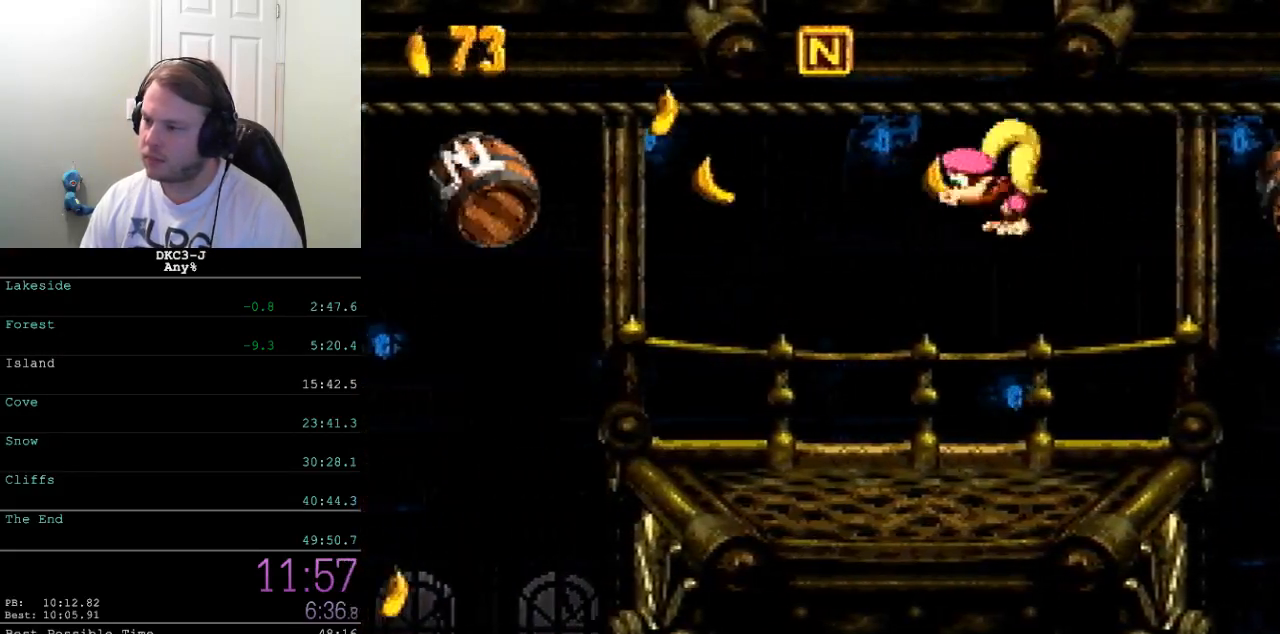
{"buttons": ["Y", "DPAD_LEFT"], "events": [[200, "Y", "up"], [250, "DPAD_DOWN", "up"], [317, "Y", "down"]]}
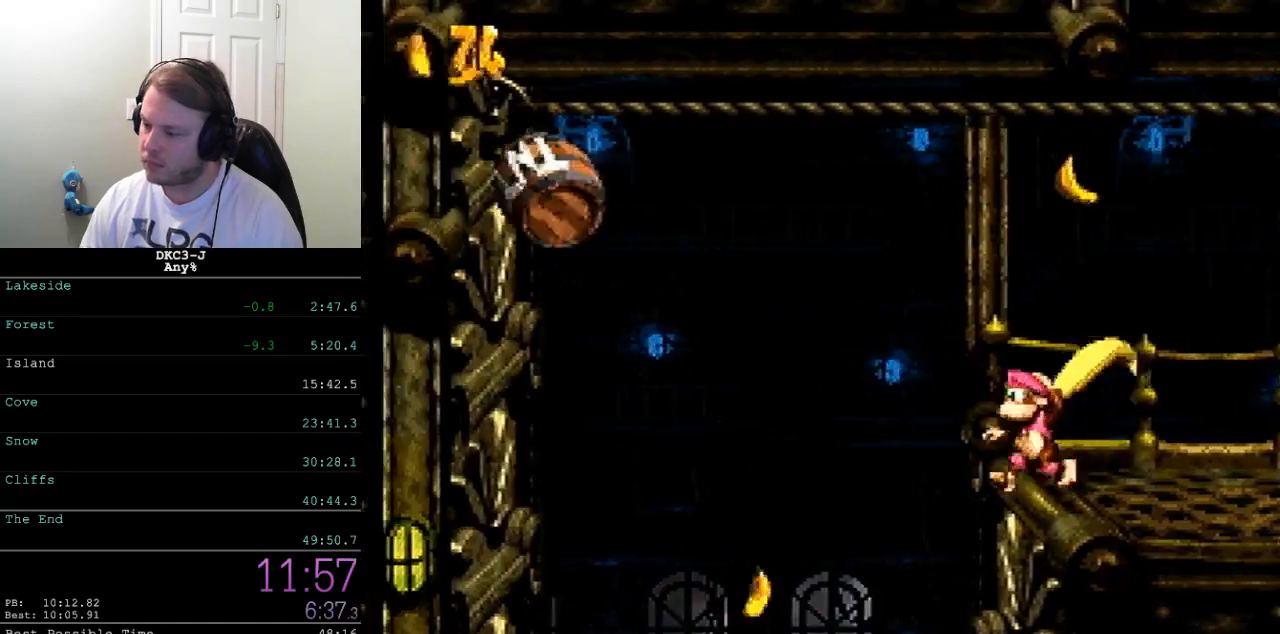
{"buttons": ["Y", "DPAD_LEFT"], "events": []}
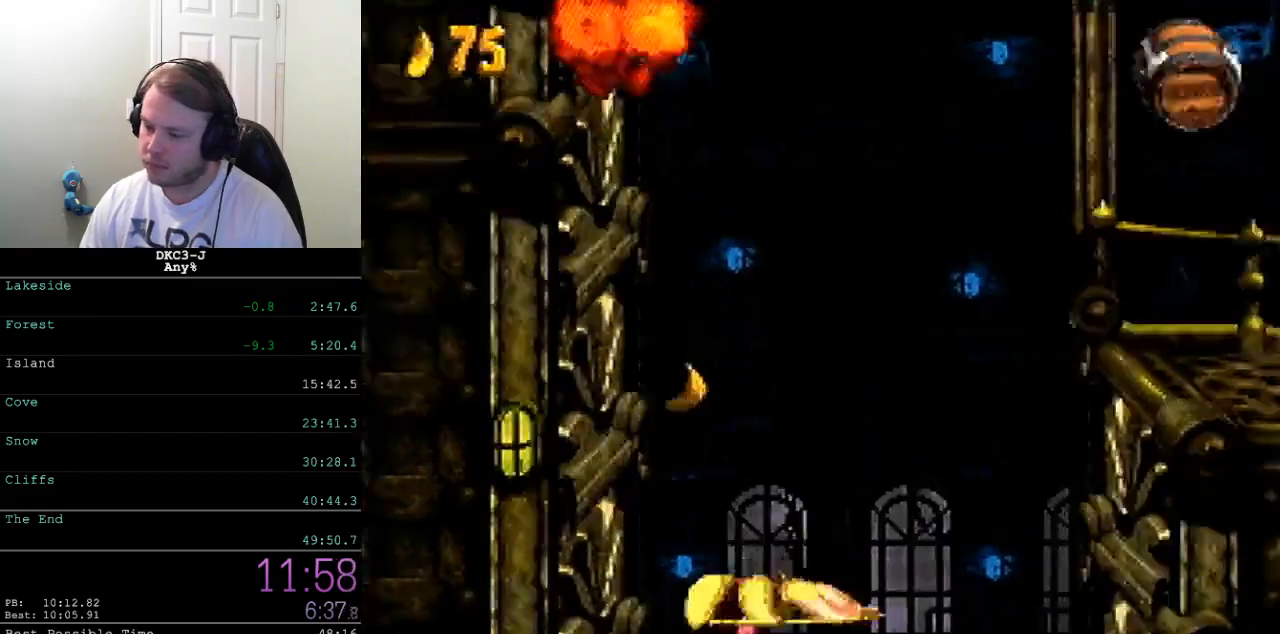
{"buttons": ["B", "Y", "DPAD_LEFT"], "events": [[283, "B", "down"]]}
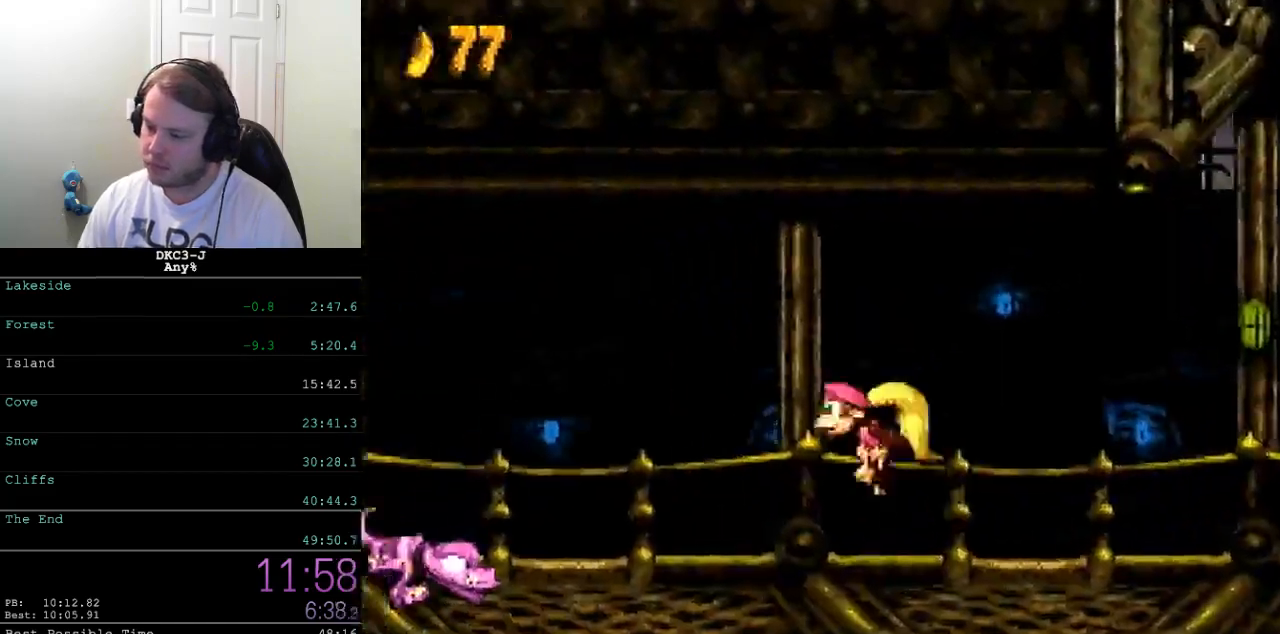
{"buttons": ["Y", "DPAD_LEFT"], "events": [[150, "B", "up"], [167, "Y", "up"], [217, "Y", "down"]]}
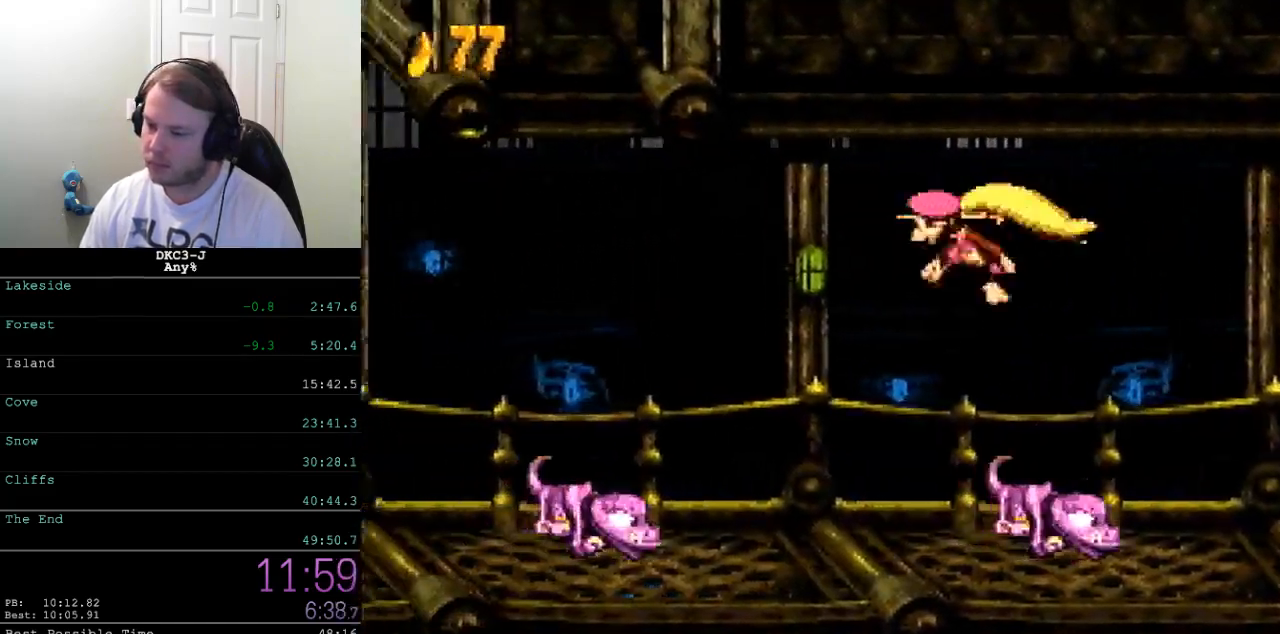
{"buttons": ["DPAD_LEFT"], "events": [[500, "Y", "up"]]}
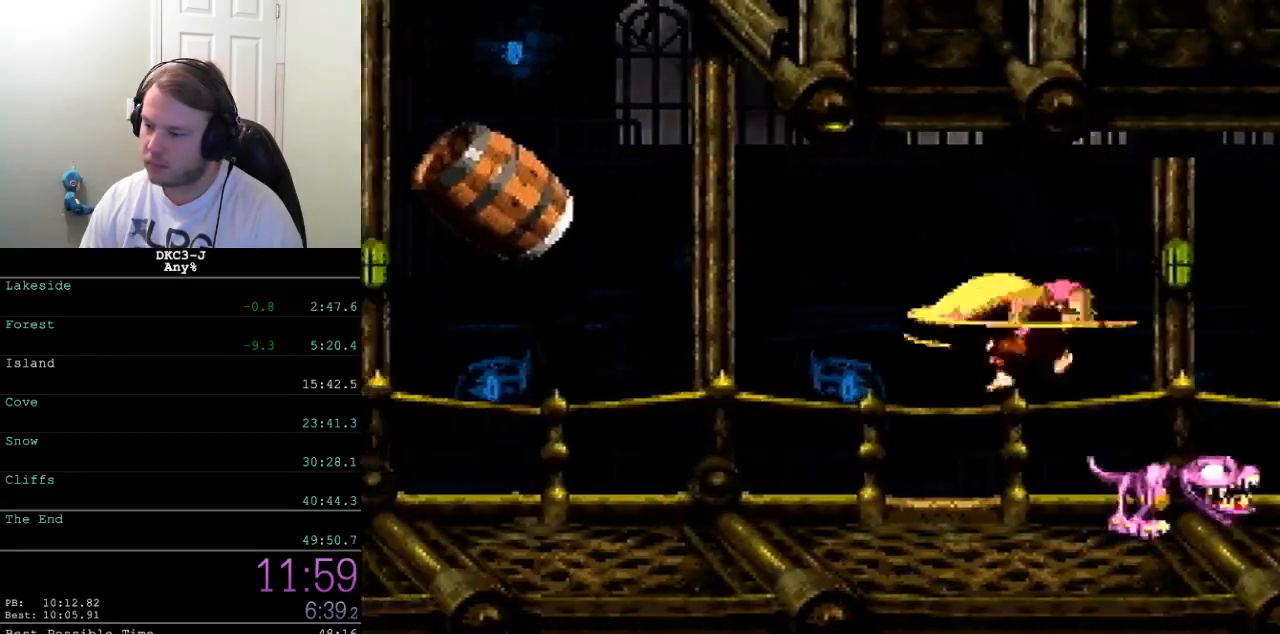
{"buttons": ["B", "Y", "DPAD_LEFT"], "events": [[50, "Y", "down"], [267, "B", "down"]]}
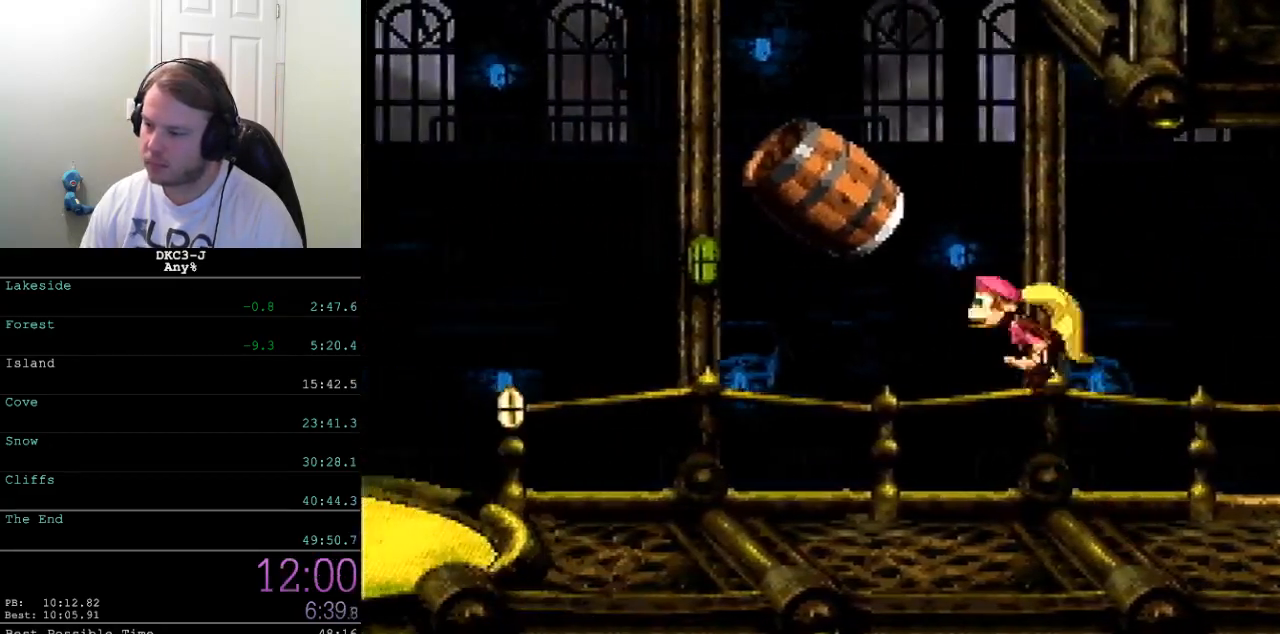
{"buttons": ["Y"], "events": [[133, "B", "up"], [300, "DPAD_LEFT", "up"]]}
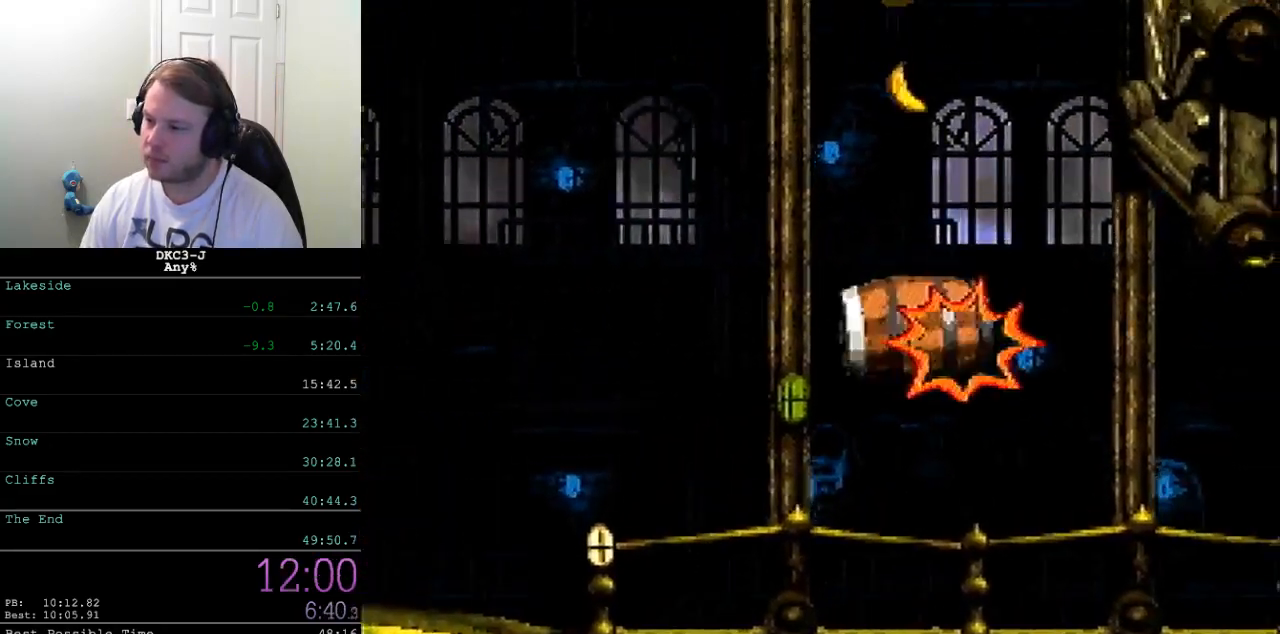
{"buttons": ["B", "Y"], "events": [[383, "B", "down"]]}
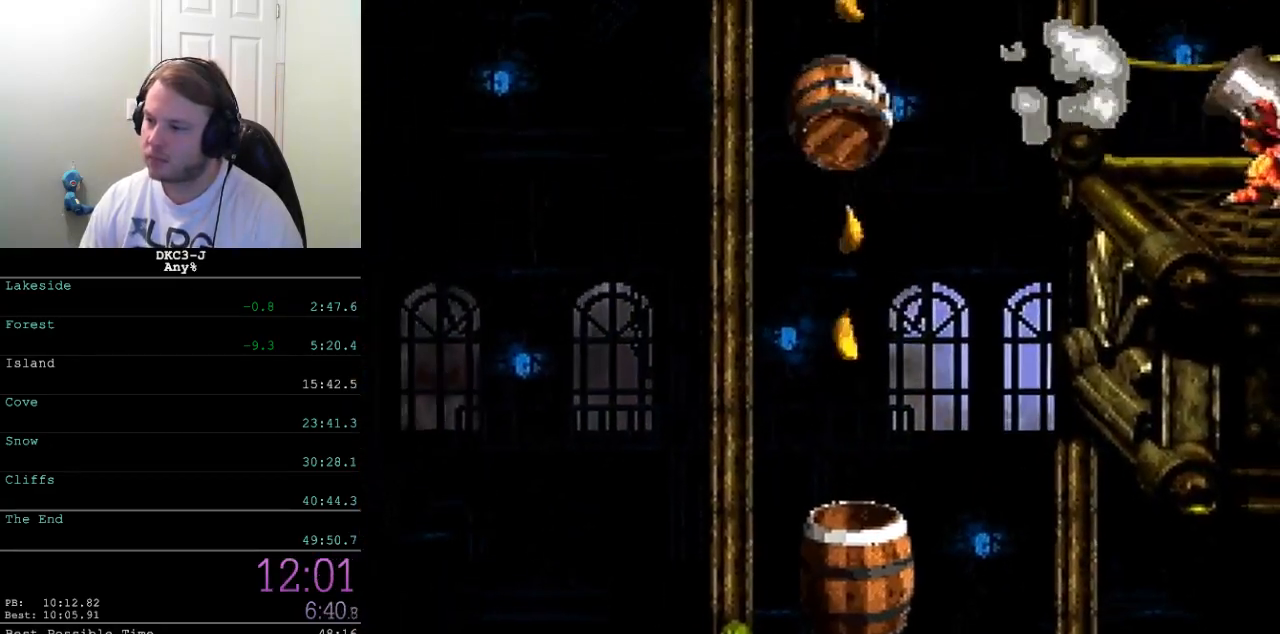
{"buttons": ["Y"], "events": [[167, "B", "up"]]}
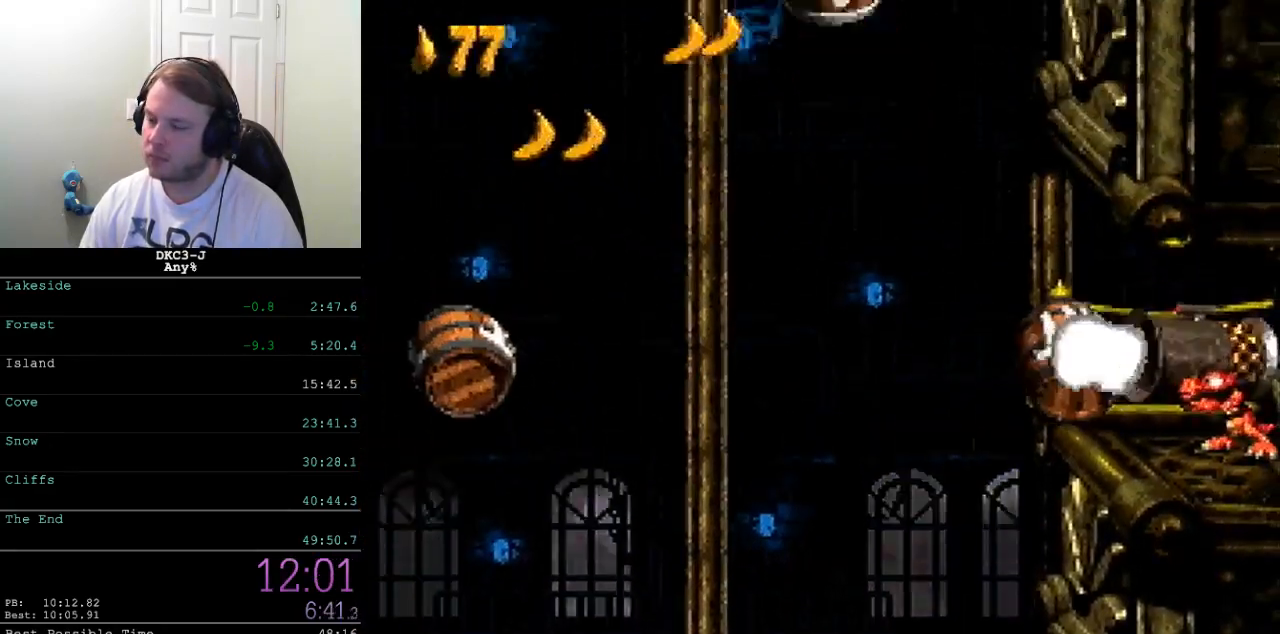
{"buttons": ["Y"], "events": []}
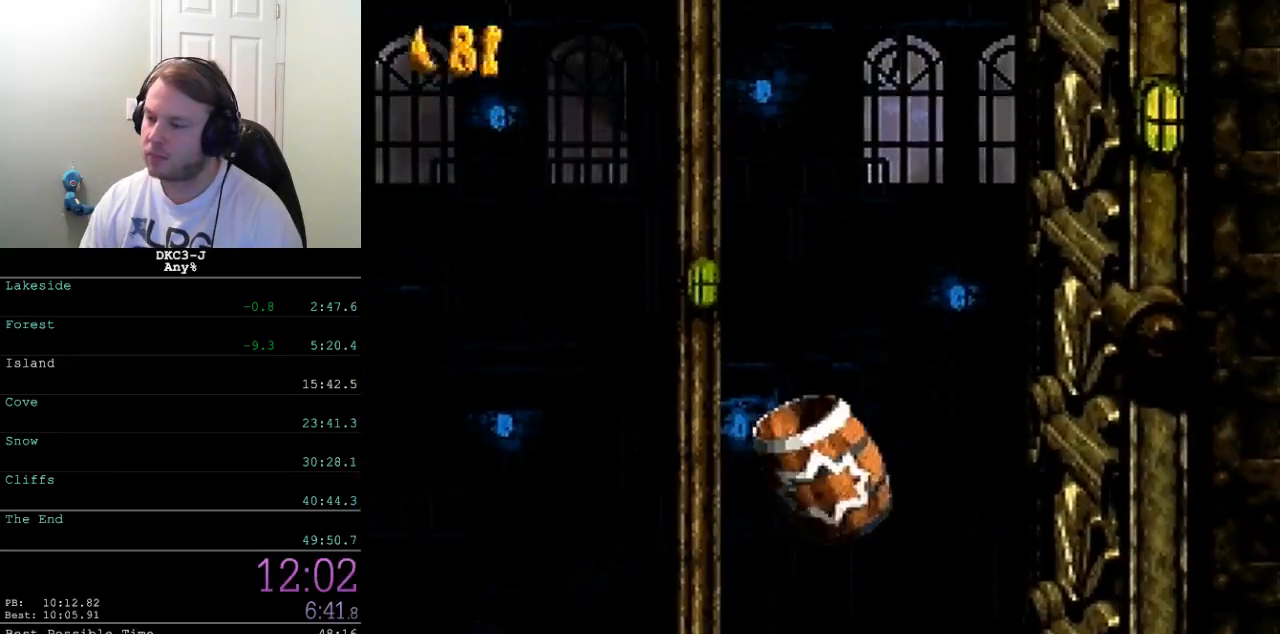
{"buttons": ["Y"], "events": []}